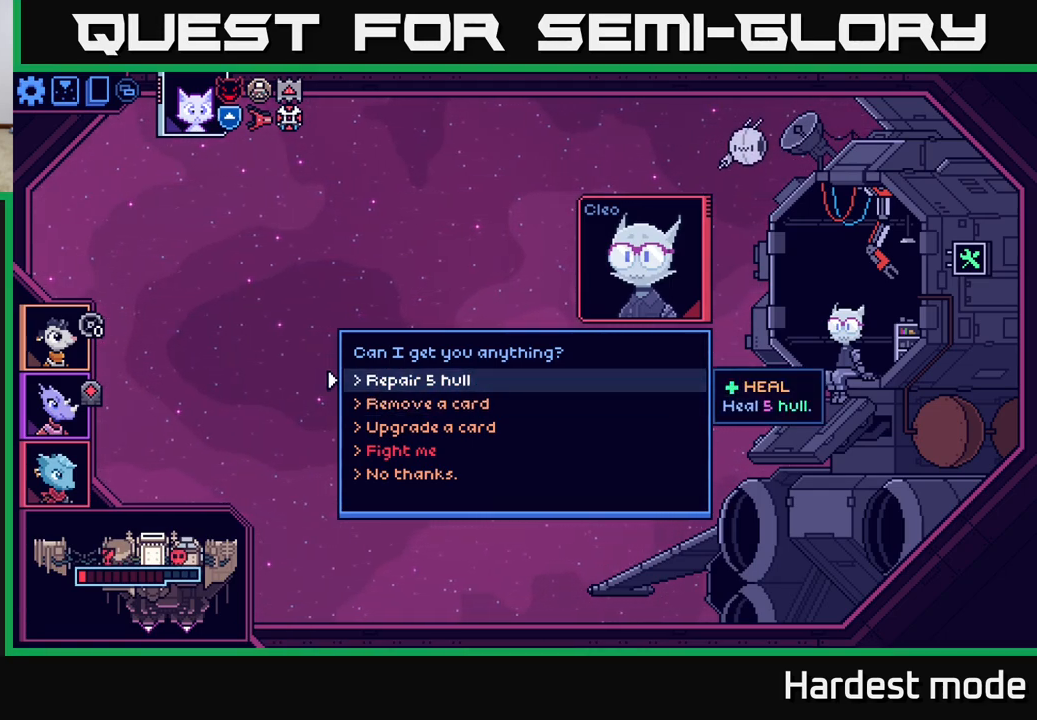
Gameplay with a controller (Xbox layout); each line is a JSON object with the inputs held at the frame after it. "events" lists button and stick changes between this image and that frame as [ms after this image, input, new state], when the widget could be followed in between.
{"buttons": [], "left_stick": "down", "right_stick": "center", "events": [[383, "left_stick", "down"]]}
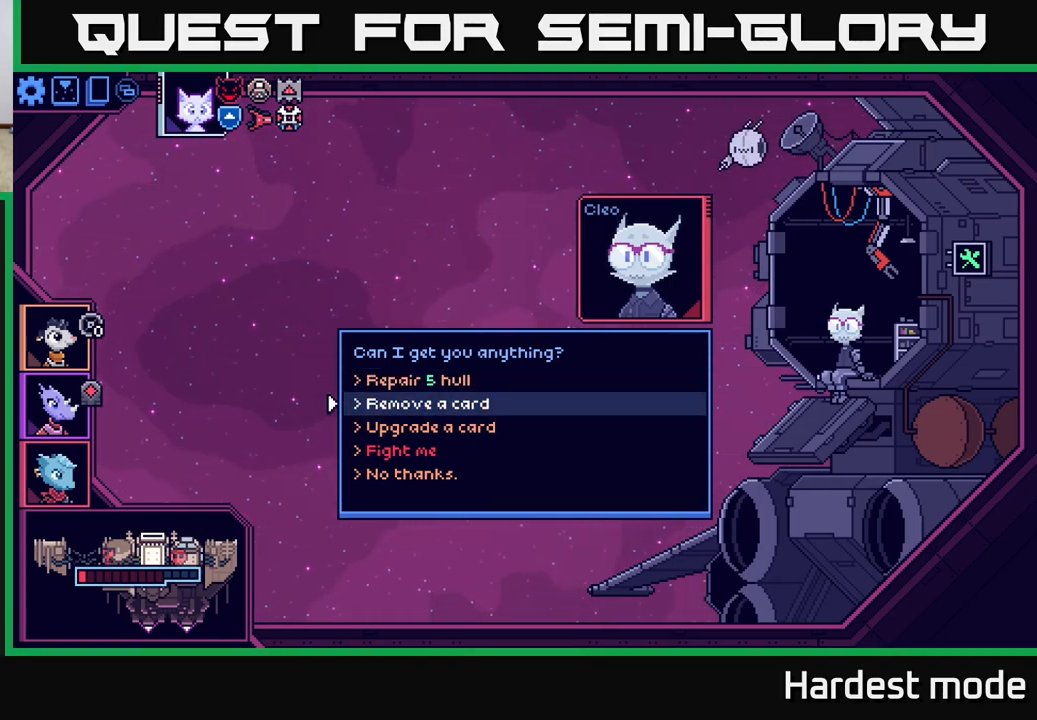
{"buttons": [], "left_stick": "center", "right_stick": "center", "events": [[67, "left_stick", "center"], [300, "left_stick", "up"], [483, "left_stick", "center"]]}
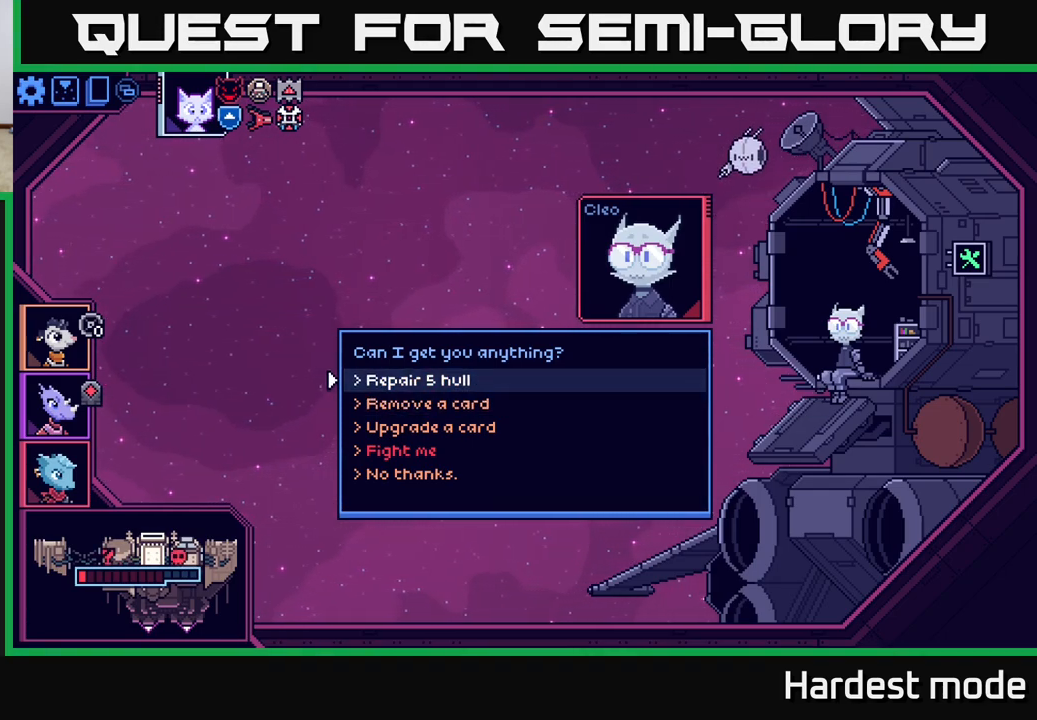
{"buttons": [], "left_stick": "down", "right_stick": "center", "events": [[350, "left_stick", "down"]]}
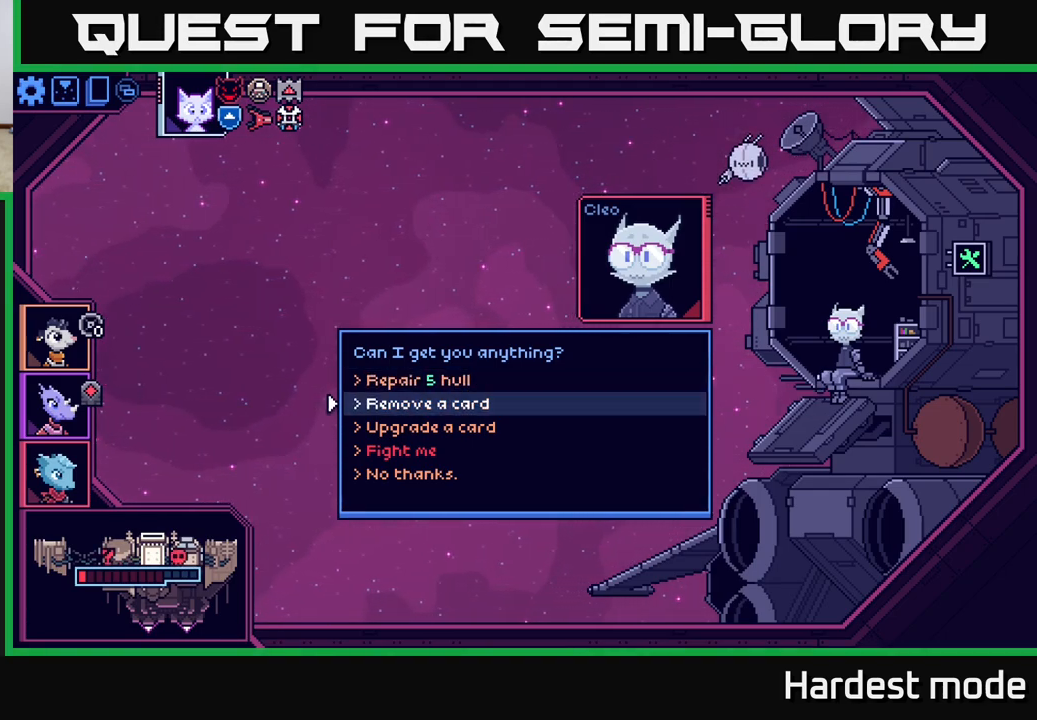
{"buttons": [], "left_stick": "center", "right_stick": "center", "events": [[67, "left_stick", "center"], [150, "left_stick", "up"], [333, "left_stick", "center"]]}
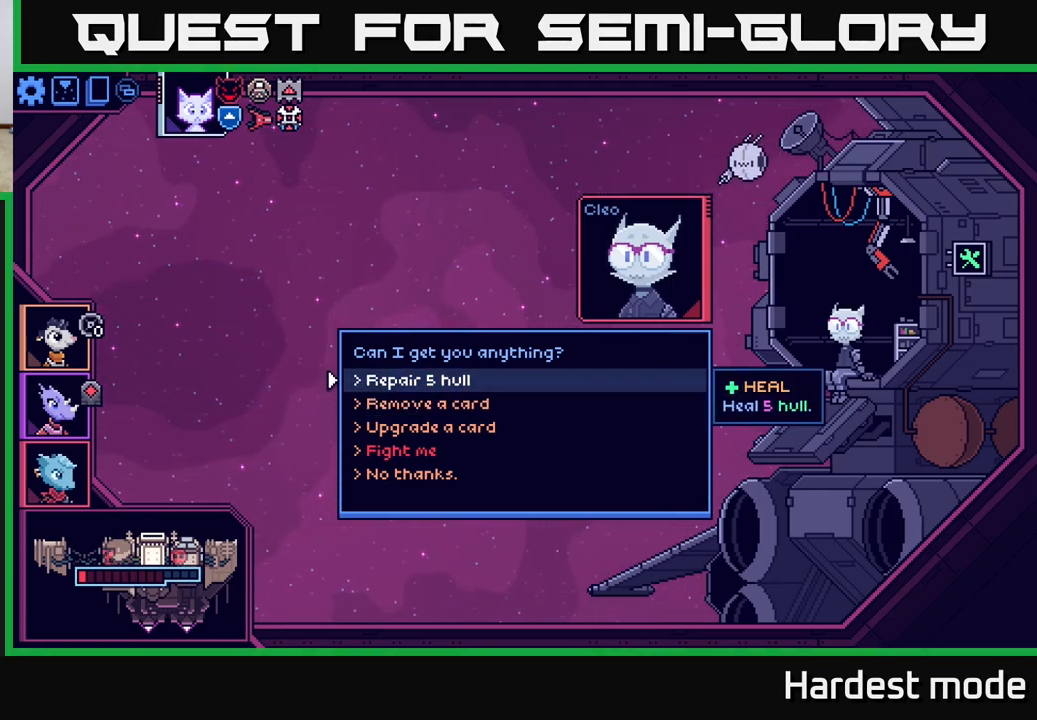
{"buttons": [], "left_stick": "center", "right_stick": "center", "events": [[167, "left_stick", "down"], [400, "left_stick", "center"]]}
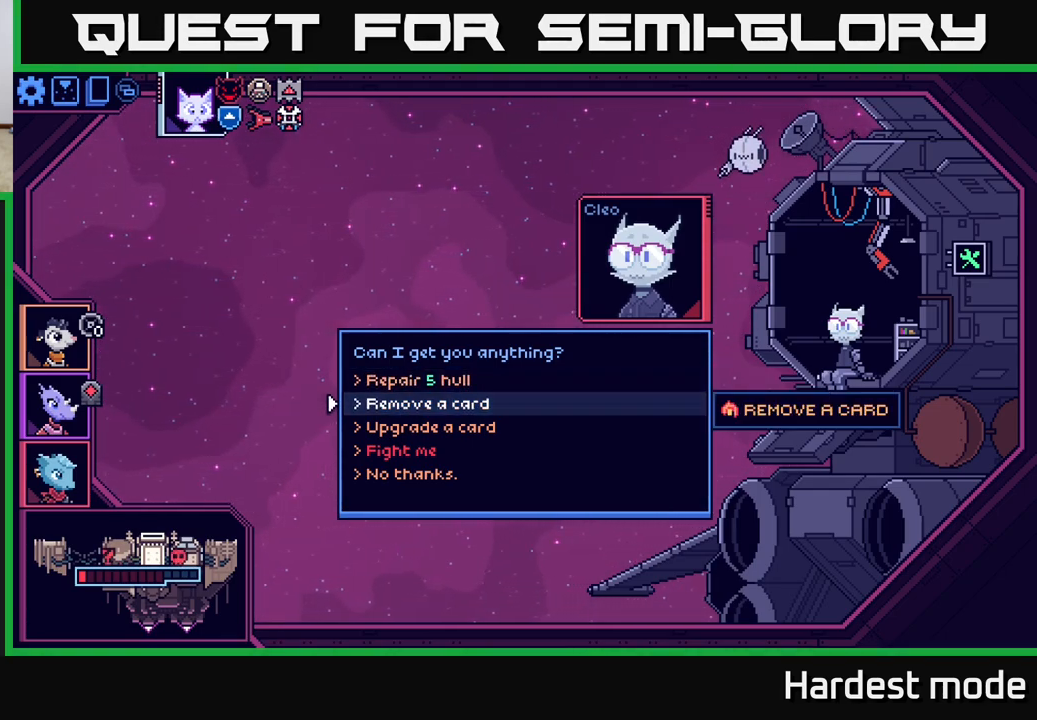
{"buttons": [], "left_stick": "center", "right_stick": "center", "events": [[267, "left_stick", "down"], [450, "left_stick", "center"]]}
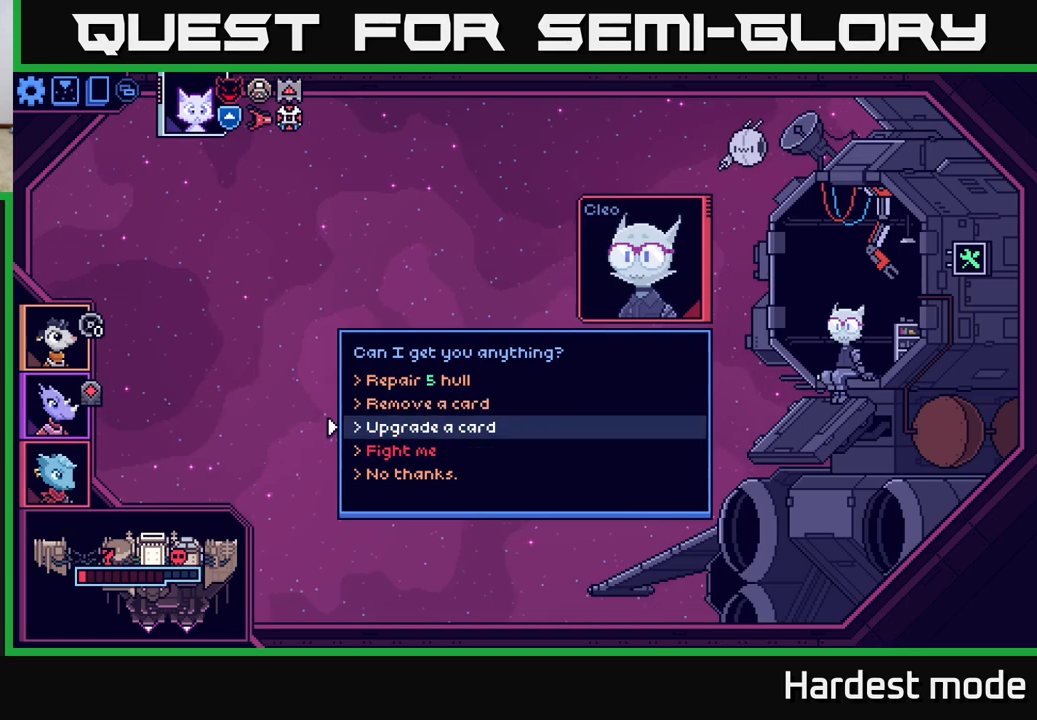
{"buttons": [], "left_stick": "up", "right_stick": "center", "events": [[33, "left_stick", "up"], [217, "left_stick", "center"], [450, "left_stick", "up"]]}
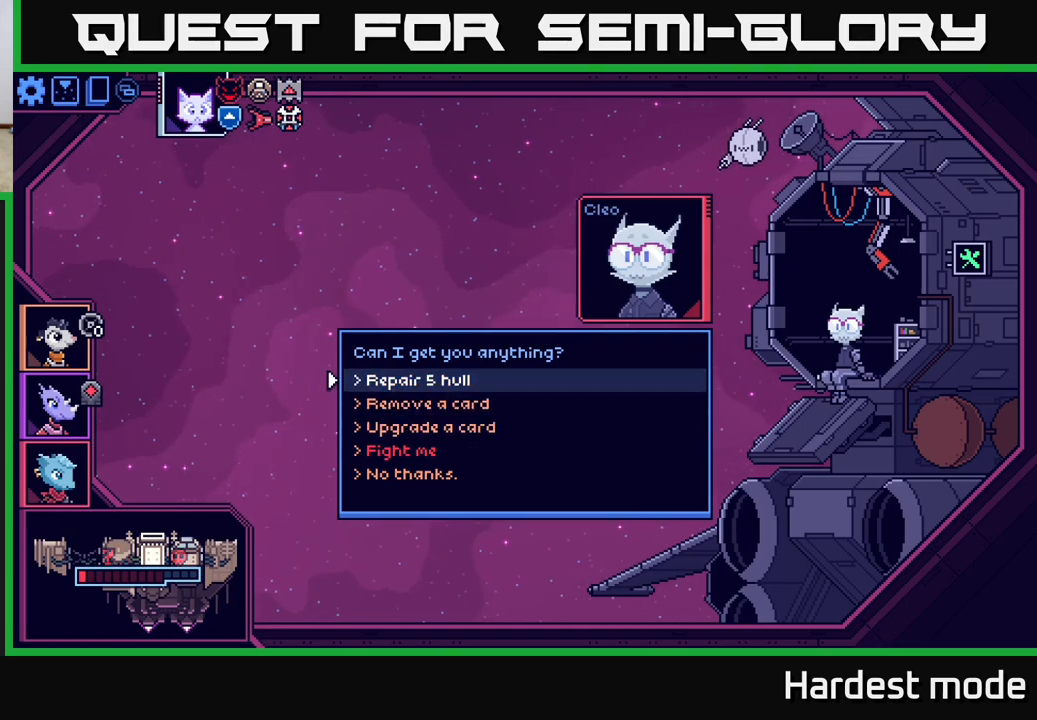
{"buttons": [], "left_stick": "center", "right_stick": "center", "events": [[117, "left_stick", "center"], [283, "A", "down"], [333, "A", "up"]]}
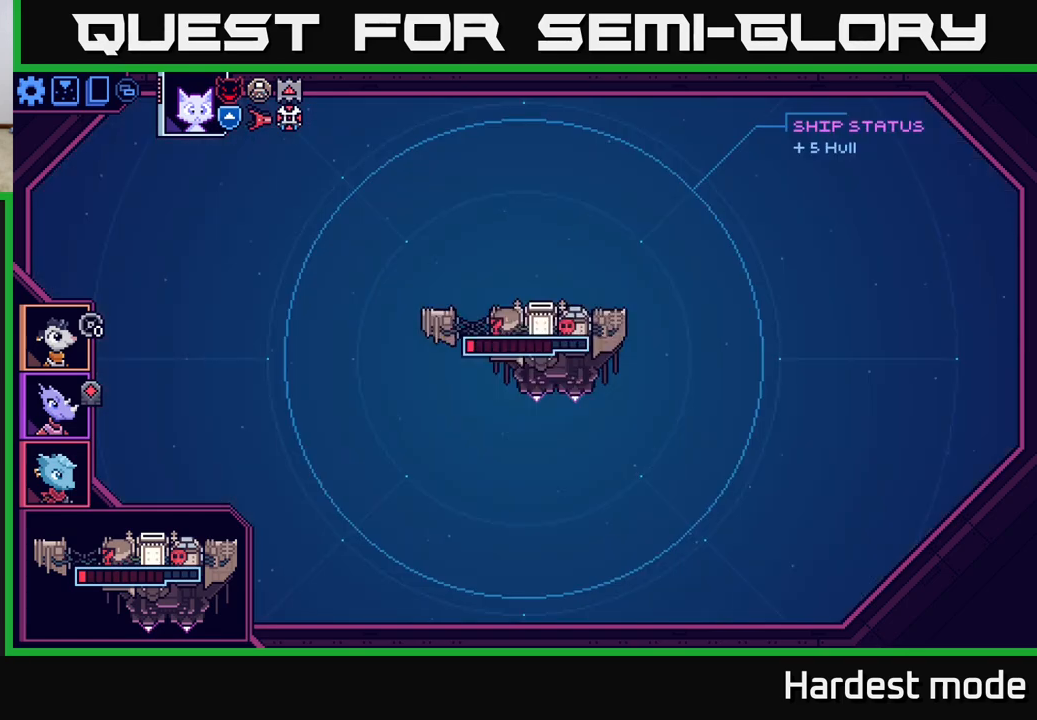
{"buttons": [], "left_stick": "center", "right_stick": "center", "events": []}
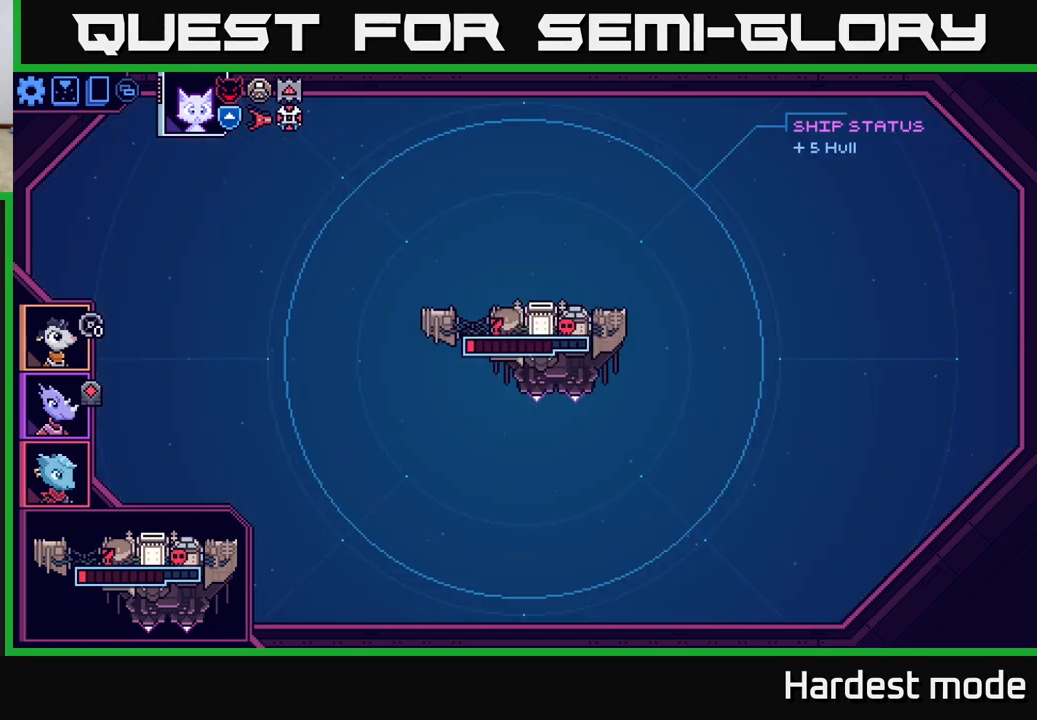
{"buttons": [], "left_stick": "center", "right_stick": "center", "events": []}
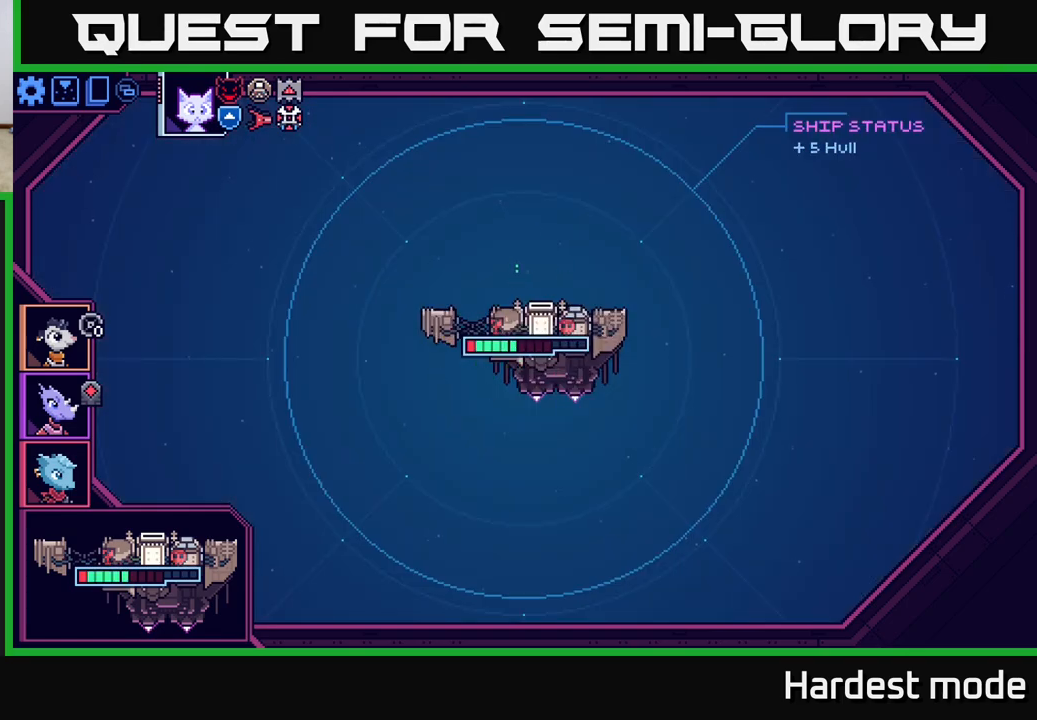
{"buttons": [], "left_stick": "center", "right_stick": "center", "events": []}
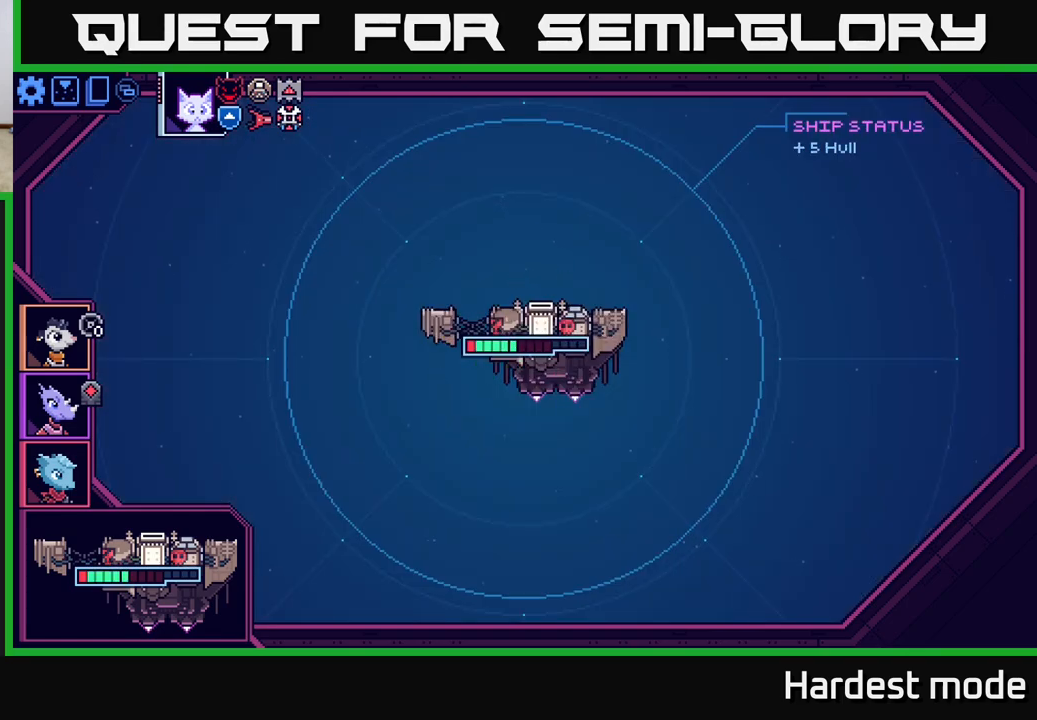
{"buttons": [], "left_stick": "center", "right_stick": "center", "events": []}
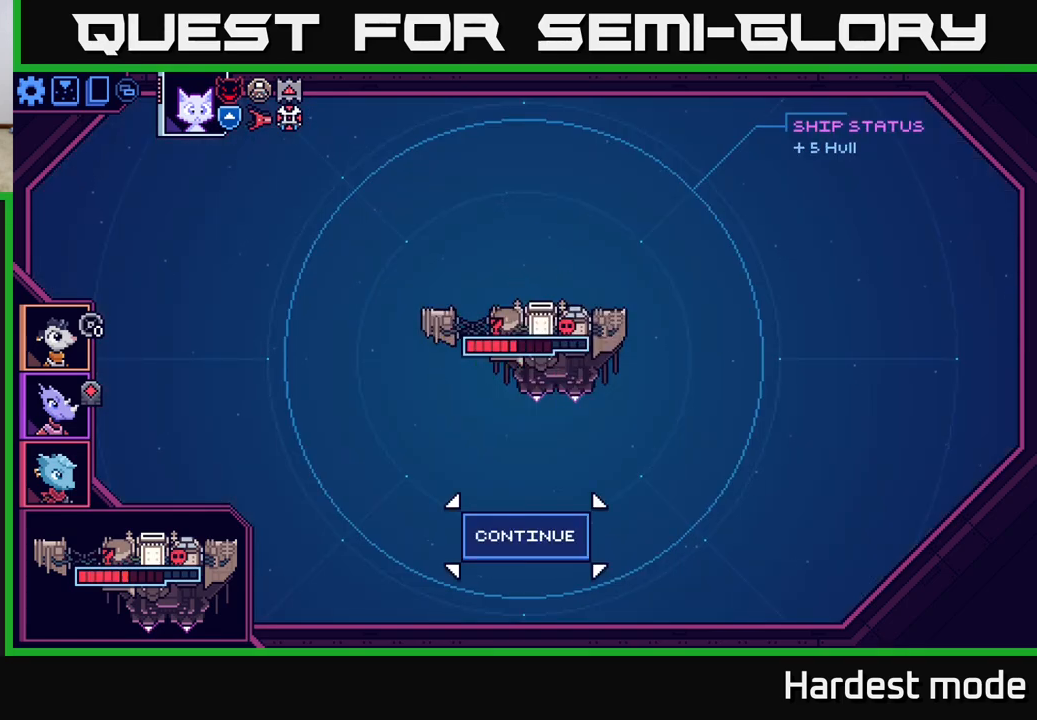
{"buttons": [], "left_stick": "center", "right_stick": "center", "events": [[383, "A", "down"], [500, "A", "up"]]}
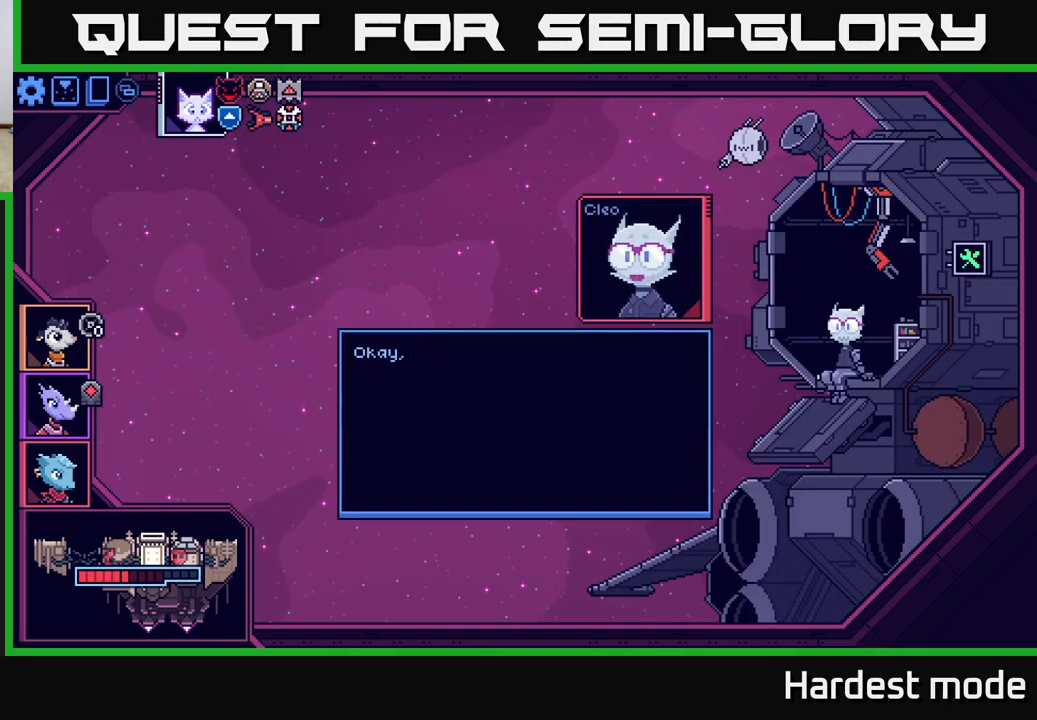
{"buttons": [], "left_stick": "center", "right_stick": "center", "events": []}
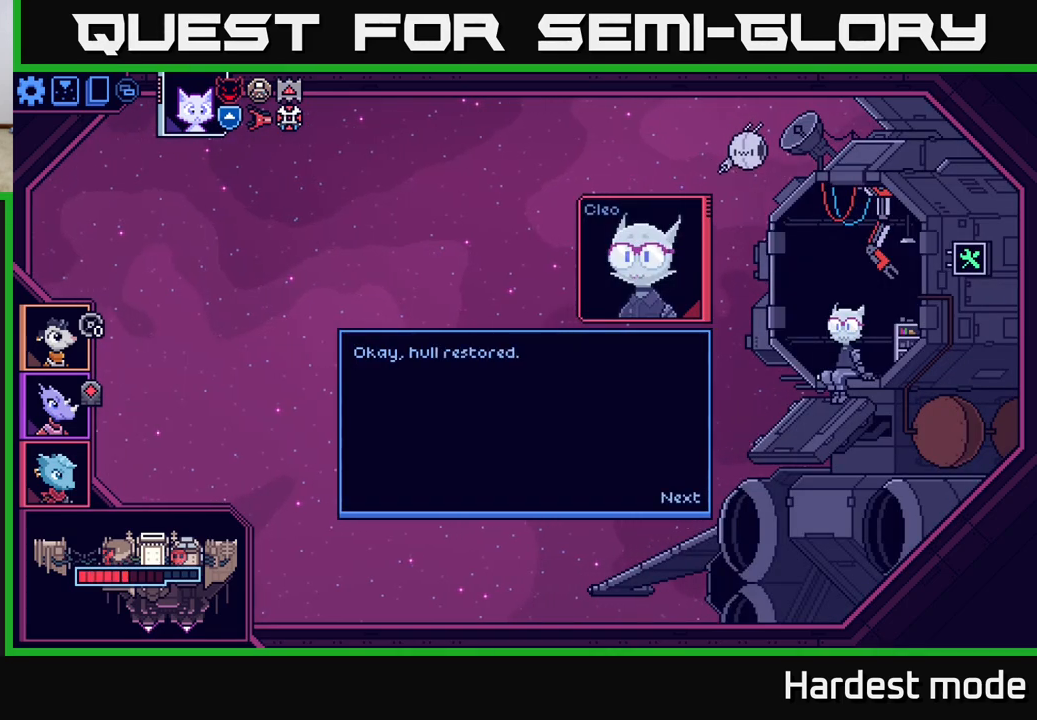
{"buttons": [], "left_stick": "center", "right_stick": "center", "events": [[167, "A", "down"], [267, "A", "up"]]}
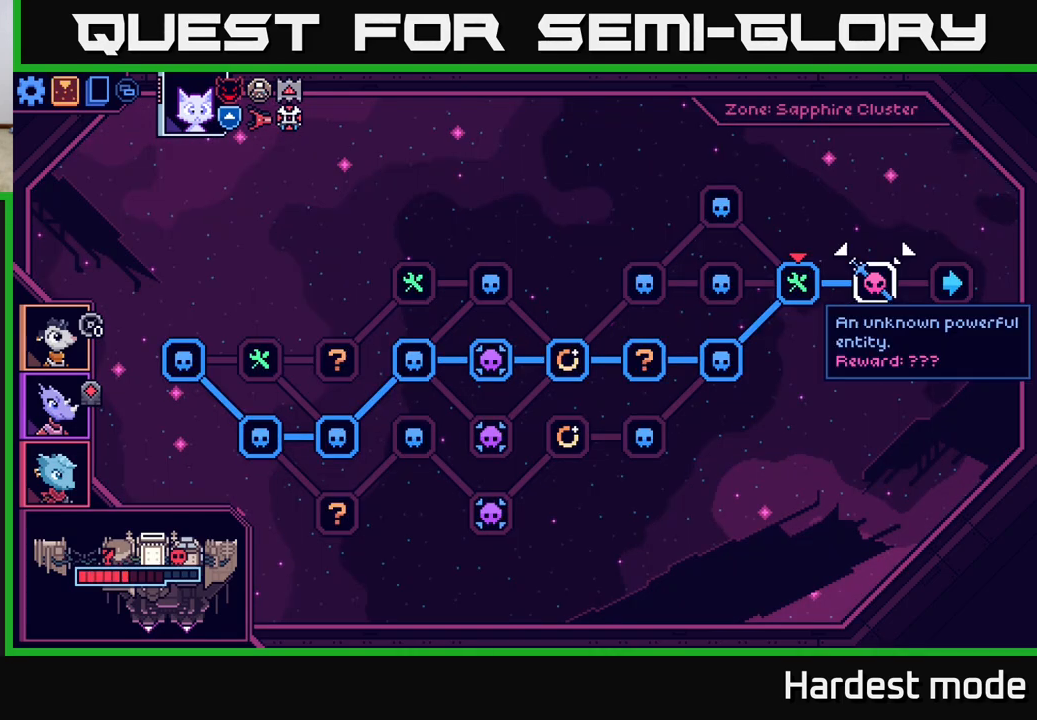
{"buttons": [], "left_stick": "right", "right_stick": "center", "events": [[467, "left_stick", "right"]]}
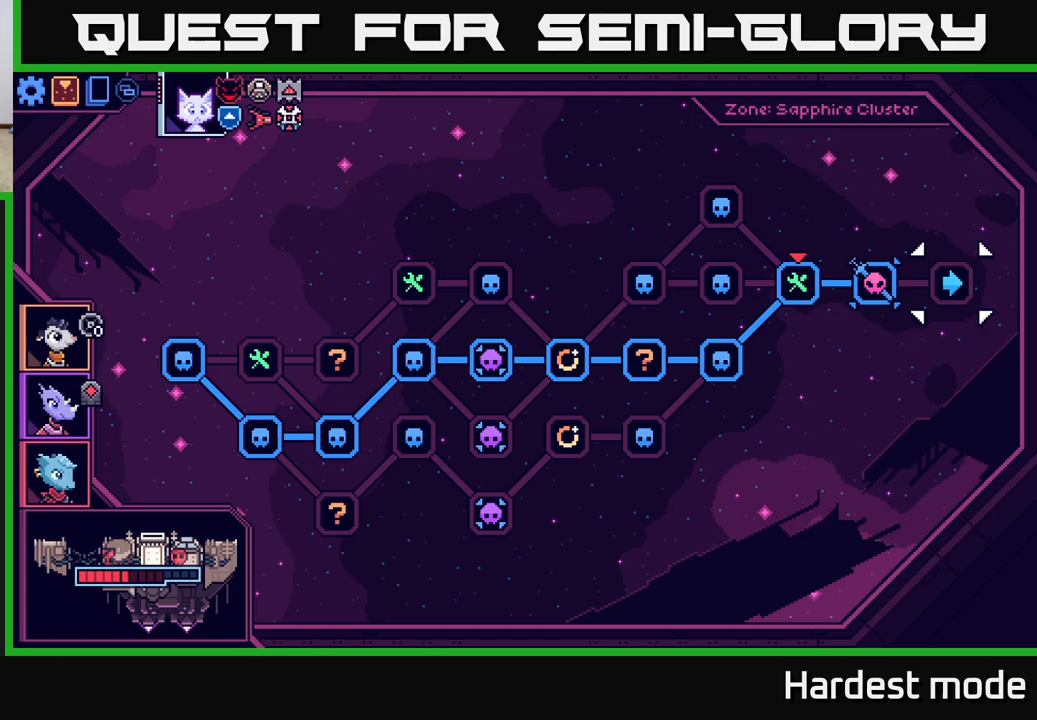
{"buttons": [], "left_stick": "center", "right_stick": "center", "events": [[150, "left_stick", "center"], [200, "left_stick", "left"], [367, "left_stick", "center"]]}
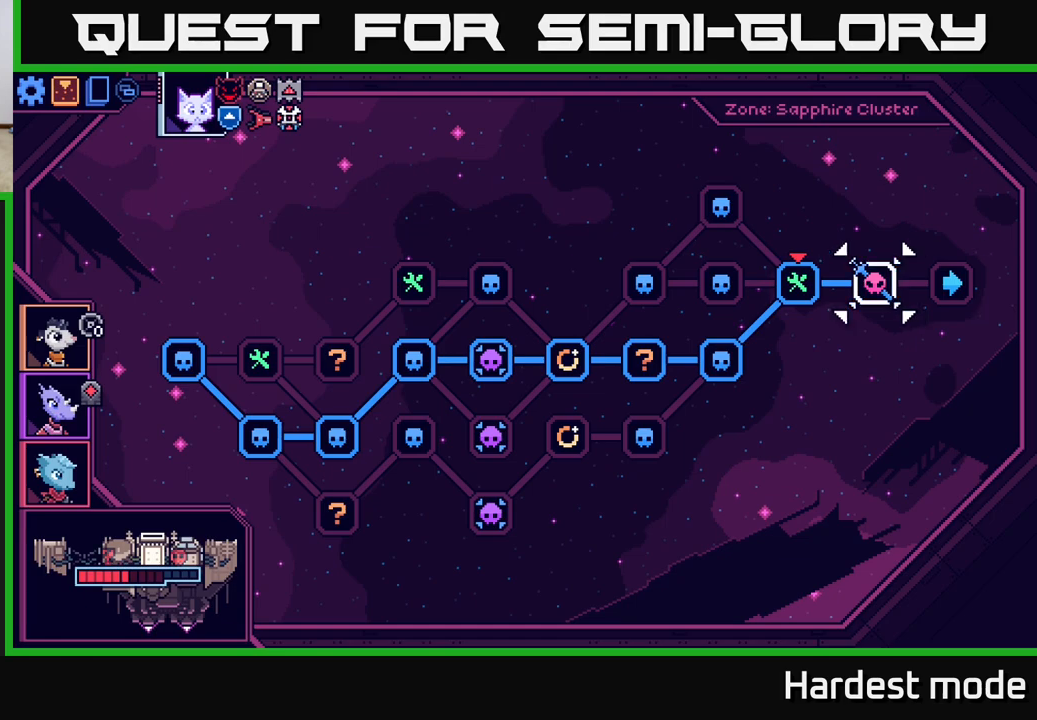
{"buttons": [], "left_stick": "right", "right_stick": "center", "events": [[67, "left_stick", "left"], [217, "left_stick", "center"], [417, "left_stick", "right"]]}
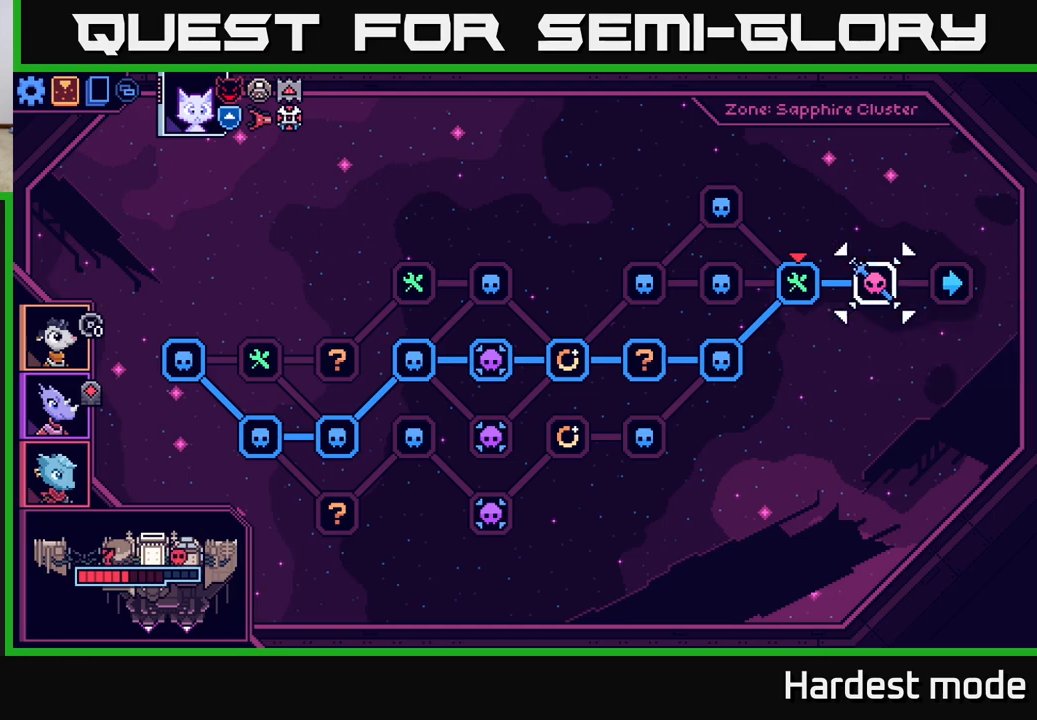
{"buttons": [], "left_stick": "center", "right_stick": "center", "events": [[100, "left_stick", "center"], [283, "left_stick", "left"], [467, "left_stick", "center"]]}
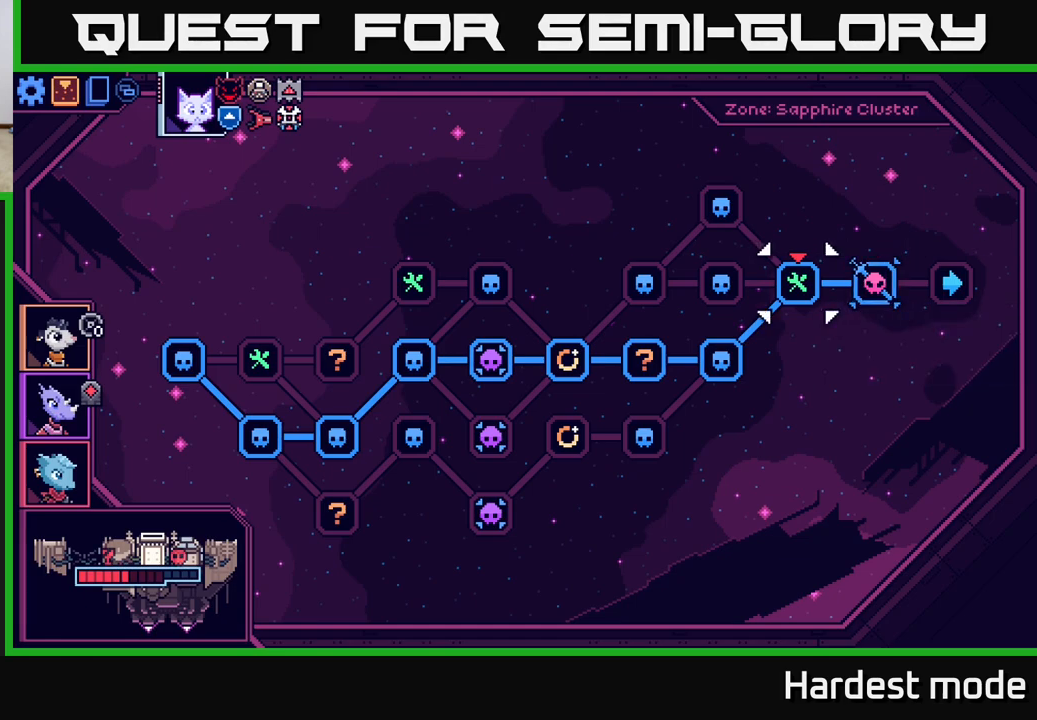
{"buttons": [], "left_stick": "center", "right_stick": "center", "events": [[250, "left_stick", "right"], [450, "left_stick", "center"]]}
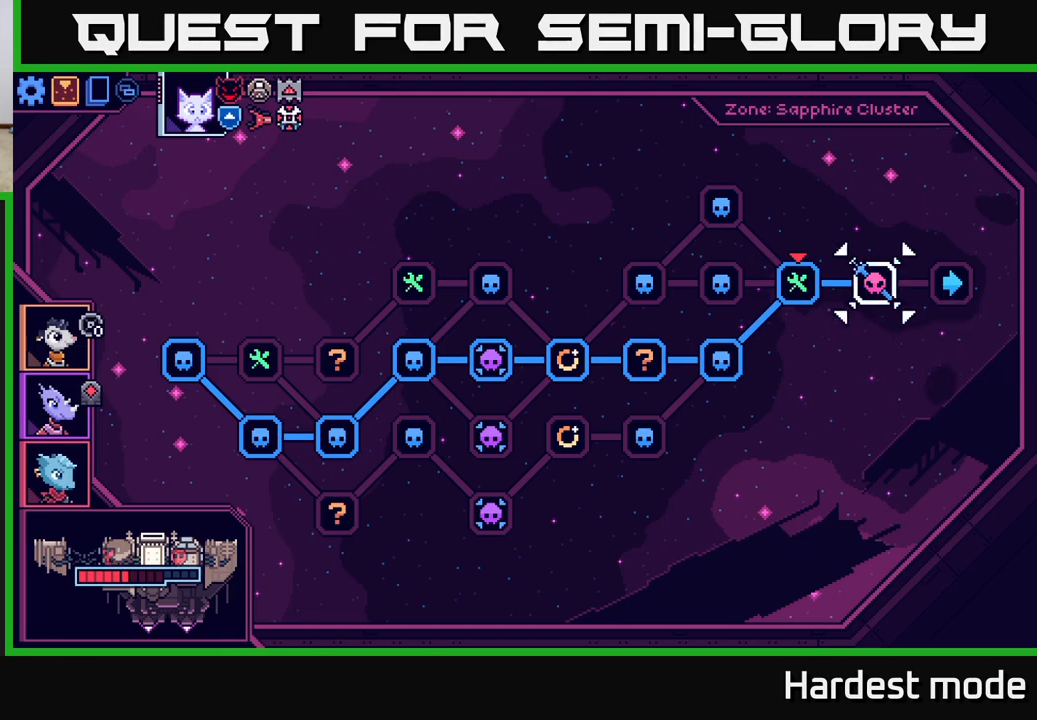
{"buttons": [], "left_stick": "center", "right_stick": "center", "events": [[67, "left_stick", "left"], [267, "left_stick", "center"]]}
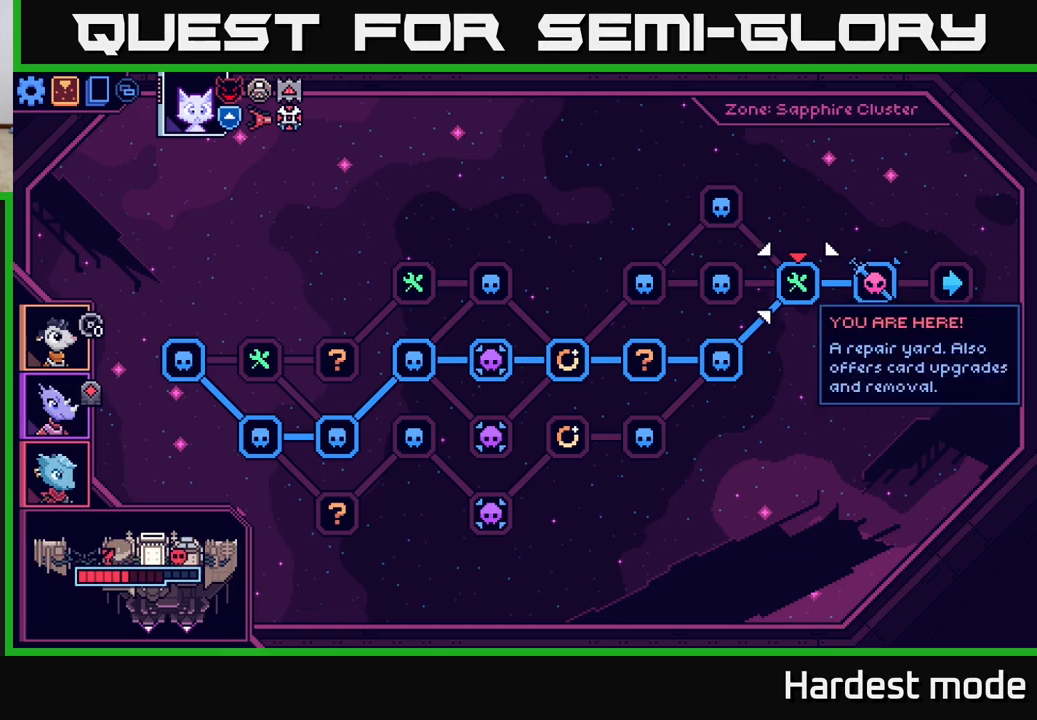
{"buttons": [], "left_stick": "center", "right_stick": "center", "events": [[317, "left_stick", "right"], [500, "left_stick", "center"]]}
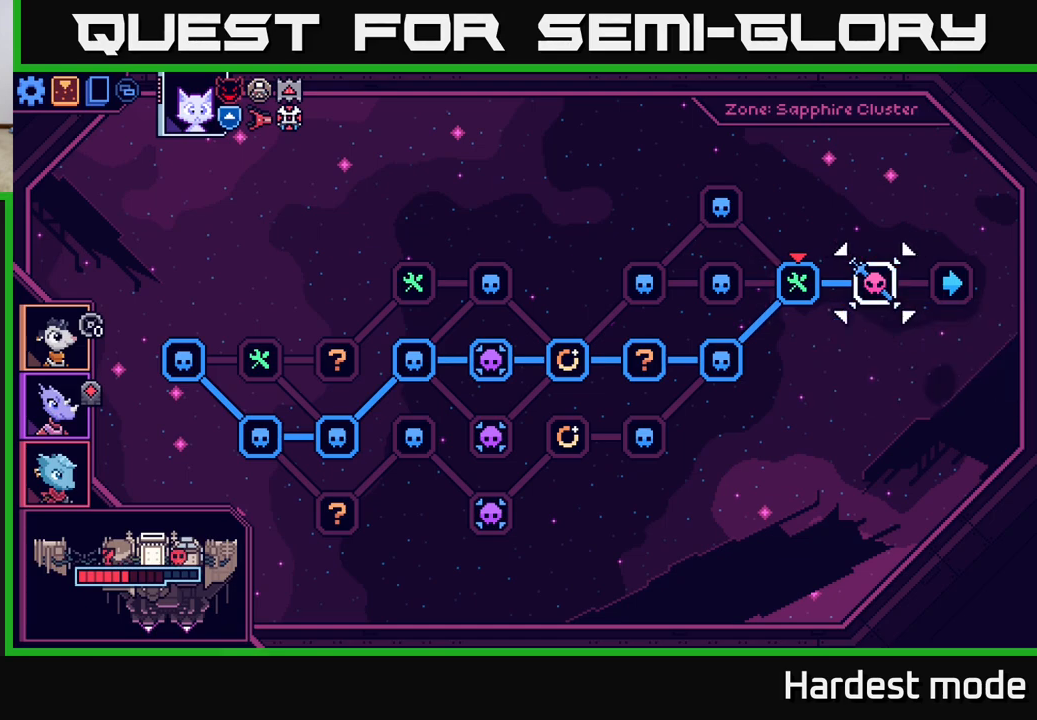
{"buttons": [], "left_stick": "right", "right_stick": "center", "events": [[67, "left_stick", "left"], [233, "left_stick", "center"], [417, "left_stick", "right"]]}
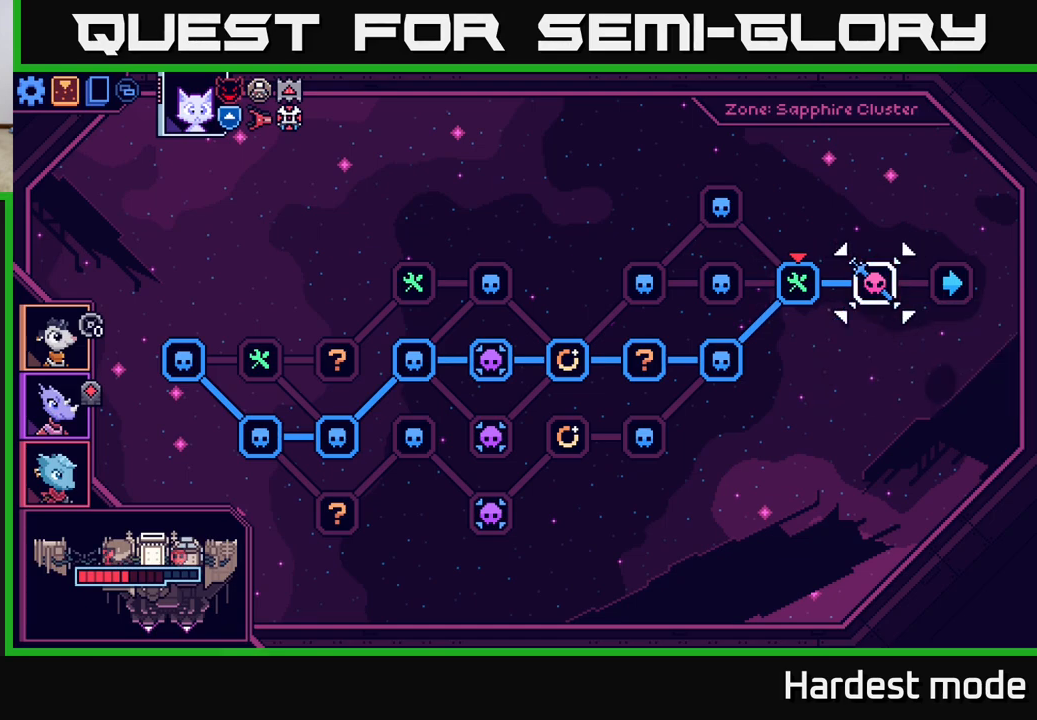
{"buttons": [], "left_stick": "center", "right_stick": "center", "events": [[100, "left_stick", "center"]]}
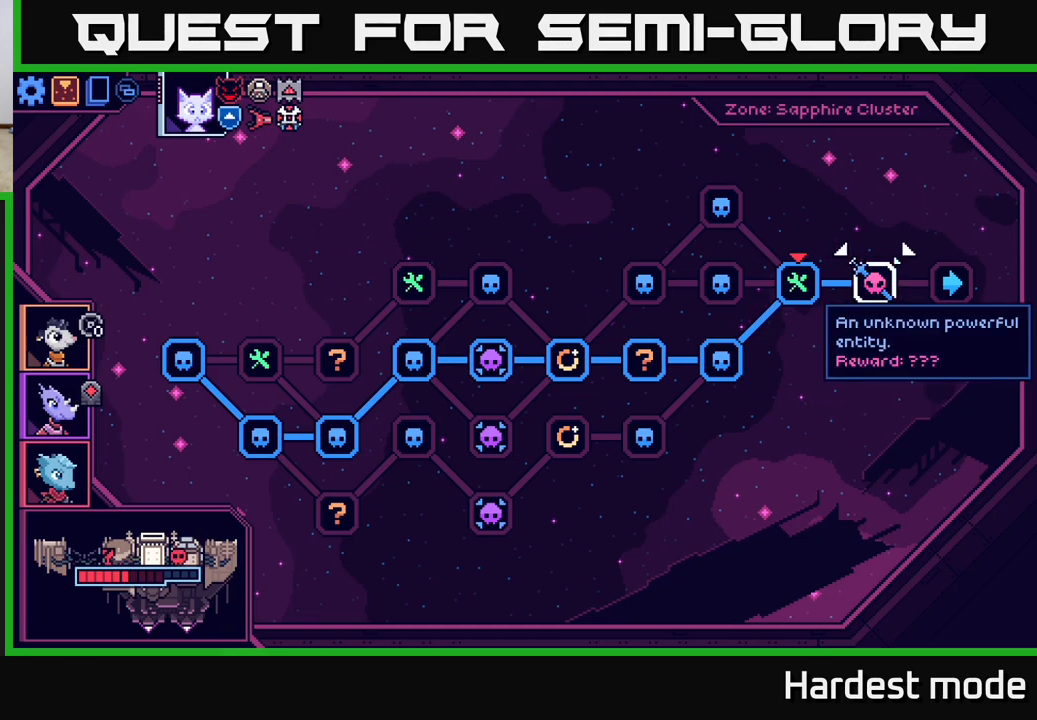
{"buttons": [], "left_stick": "center", "right_stick": "center", "events": []}
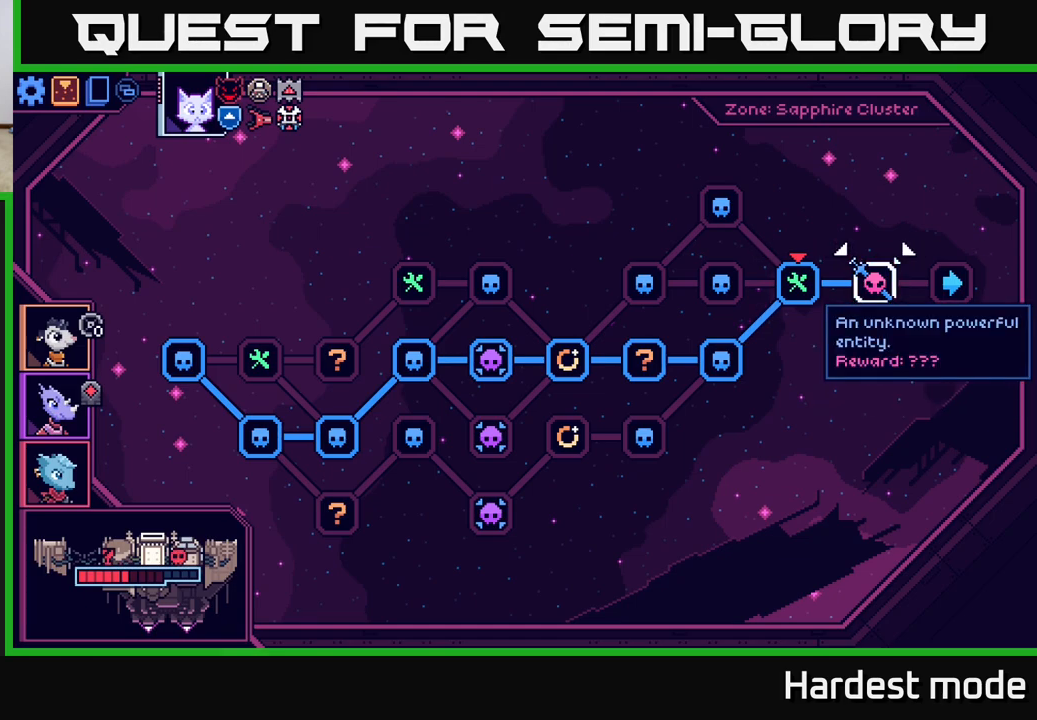
{"buttons": [], "left_stick": "center", "right_stick": "center", "events": []}
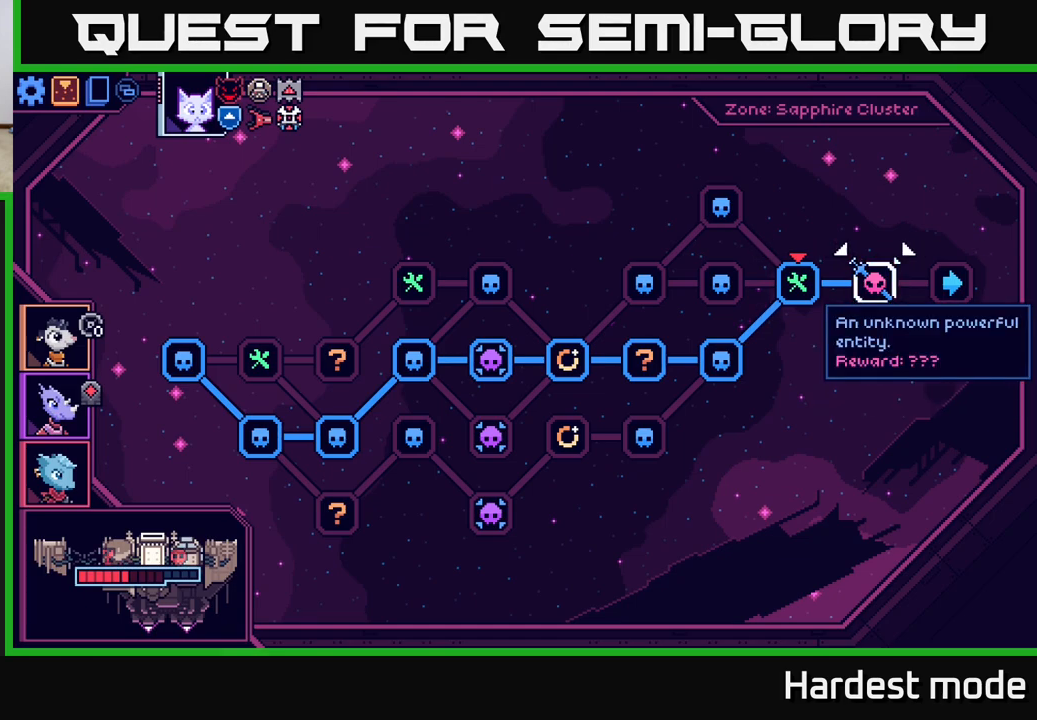
{"buttons": [], "left_stick": "center", "right_stick": "center", "events": []}
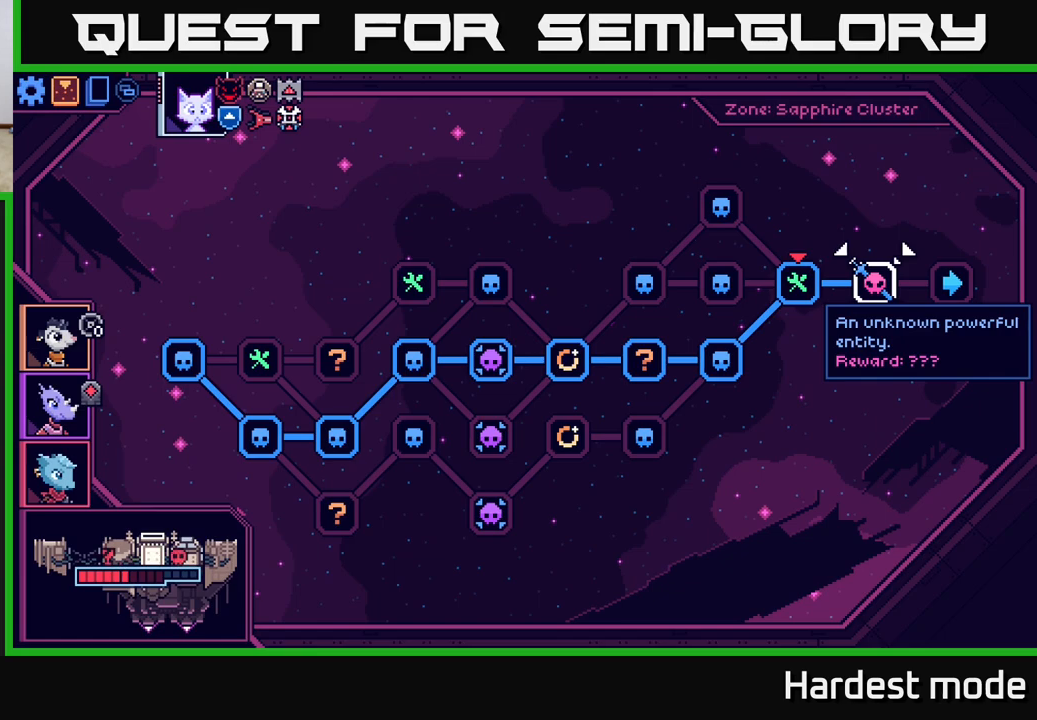
{"buttons": [], "left_stick": "center", "right_stick": "center", "events": []}
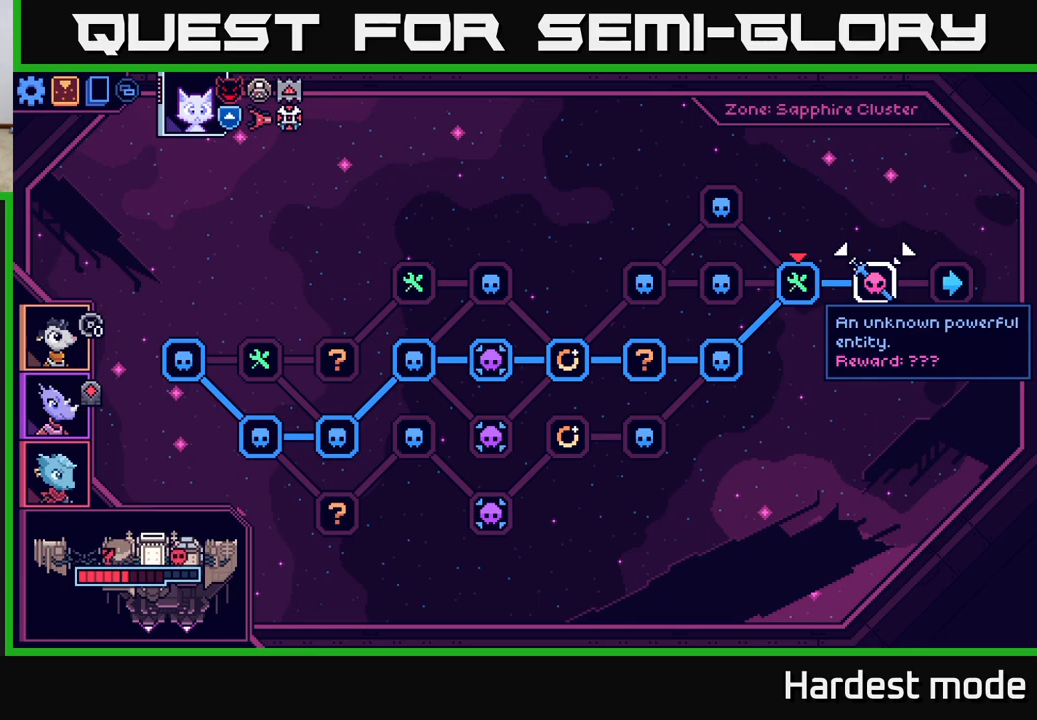
{"buttons": [], "left_stick": "center", "right_stick": "center", "events": [[33, "A", "down"], [100, "A", "up"]]}